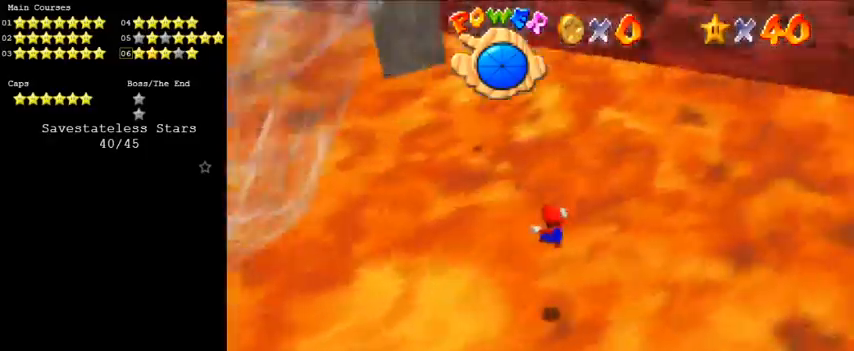
Gameplay with keyboard; each line is a JSON object with the keys held at the frame after it. "events" lists presses ("down") and releases ("up") of "a", "c", "ctrl", "d", "down", "left", "return", "right", "s", "shift", "up", "w", "x" and "y" between this image and that frame as [ms after this image, input, new state], when the widget could be followed in between. No other keys are recorded. Mouse input is not recorded.
{"keys": ["left"], "events": [[66, "a", "up"], [66, "up", "up"]]}
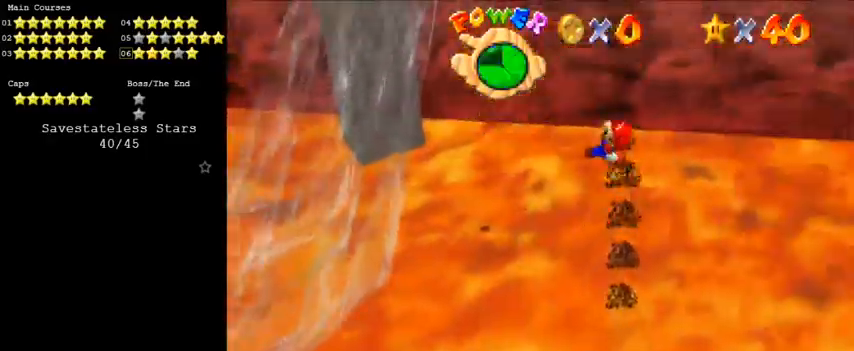
{"keys": ["left", "up"], "events": [[33, "d", "down"], [200, "d", "up"], [400, "up", "down"]]}
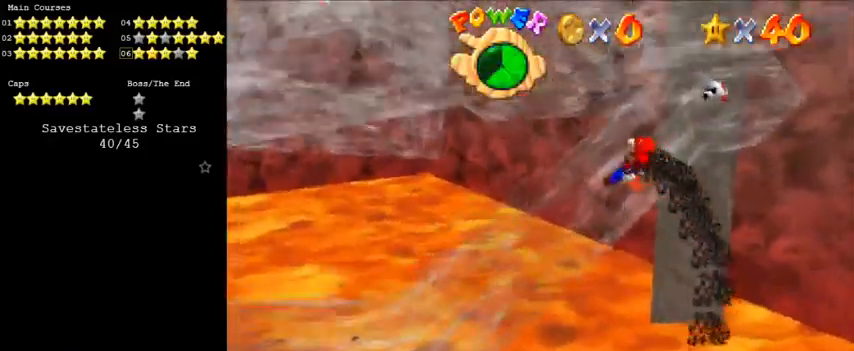
{"keys": ["up"], "events": [[66, "a", "down"], [133, "up", "up"], [166, "a", "up"], [266, "up", "down"], [500, "left", "up"]]}
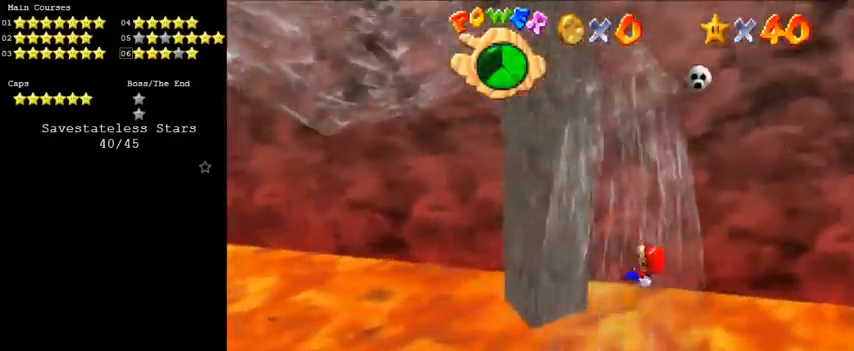
{"keys": ["down", "right"], "events": [[33, "right", "down"], [266, "up", "up"], [366, "down", "down"]]}
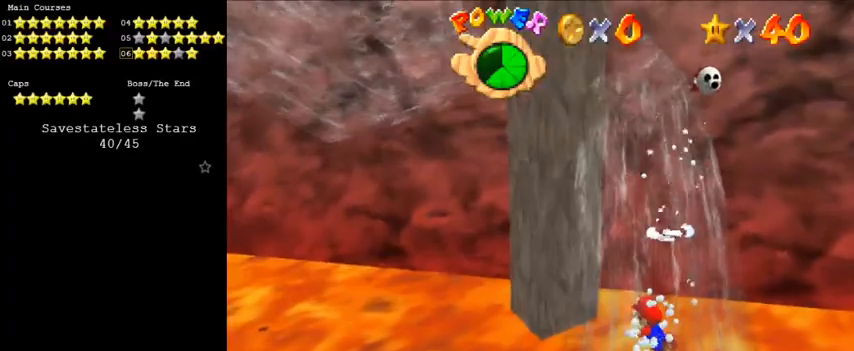
{"keys": ["down", "right"], "events": [[133, "shift", "down"], [466, "shift", "up"]]}
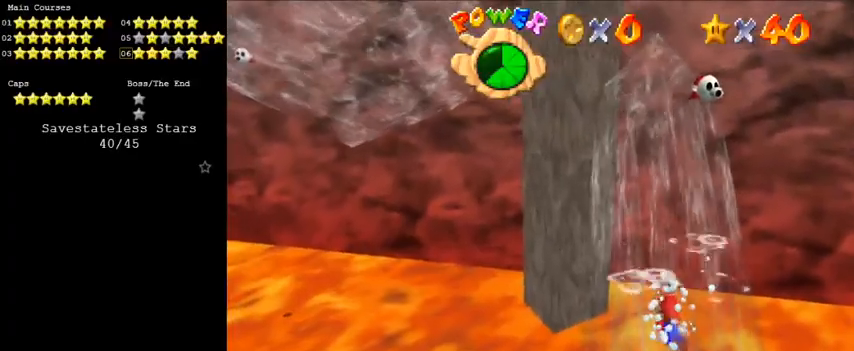
{"keys": ["down", "left"], "events": [[200, "shift", "down"], [400, "right", "up"], [433, "left", "down"], [466, "shift", "up"]]}
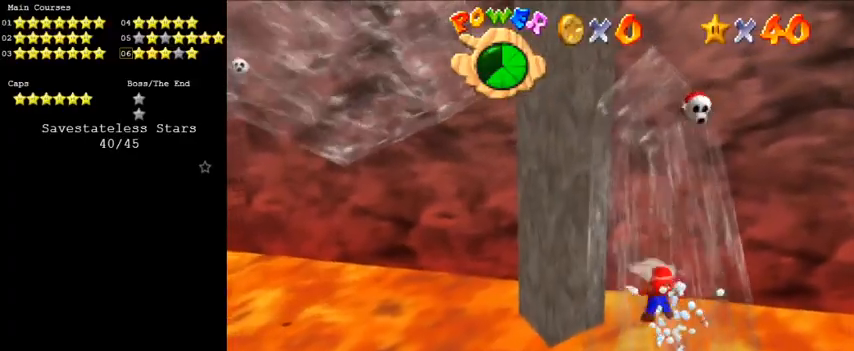
{"keys": ["left"], "events": [[400, "down", "up"]]}
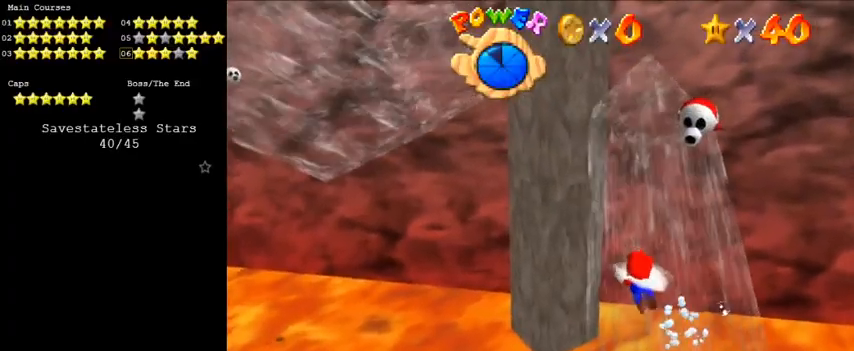
{"keys": ["ctrl", "left"], "events": [[266, "shift", "down"], [466, "shift", "up"], [500, "ctrl", "down"]]}
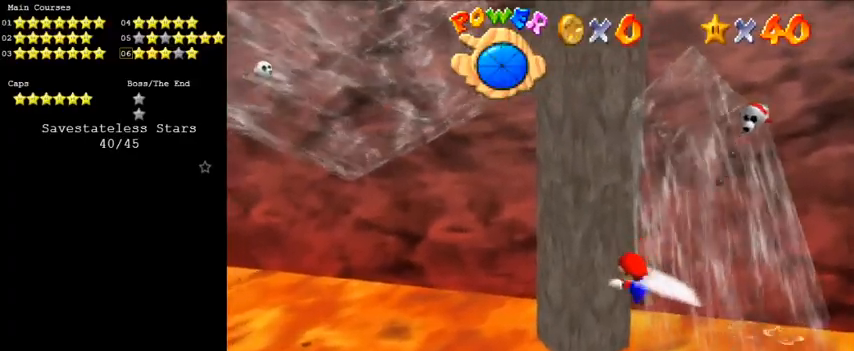
{"keys": ["d", "left", "up"], "events": [[100, "ctrl", "up"], [200, "ctrl", "down"], [333, "ctrl", "up"], [433, "up", "down"], [500, "d", "down"]]}
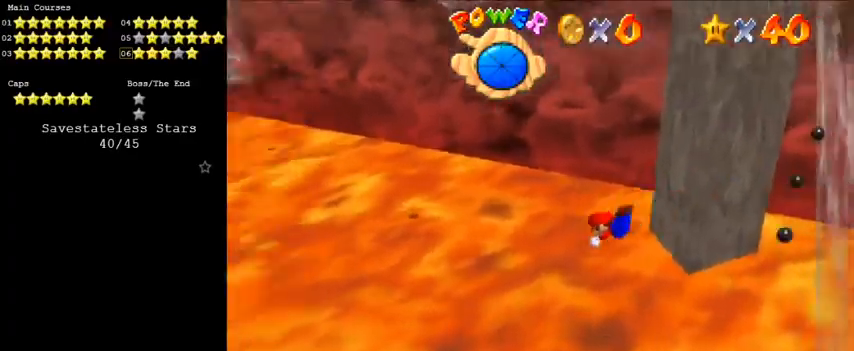
{"keys": ["left", "up"], "events": [[166, "d", "up"]]}
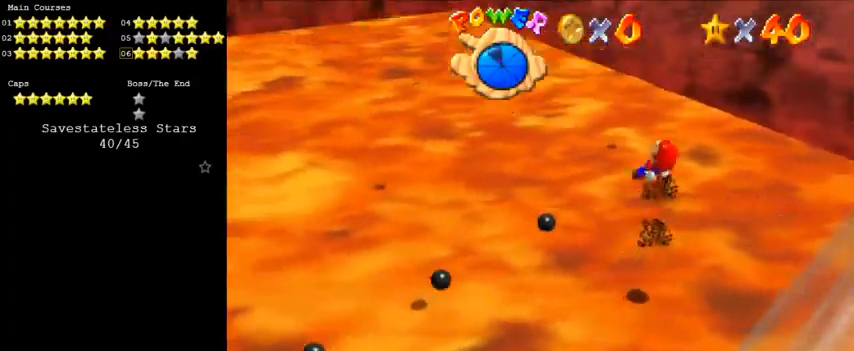
{"keys": ["left", "up"], "events": []}
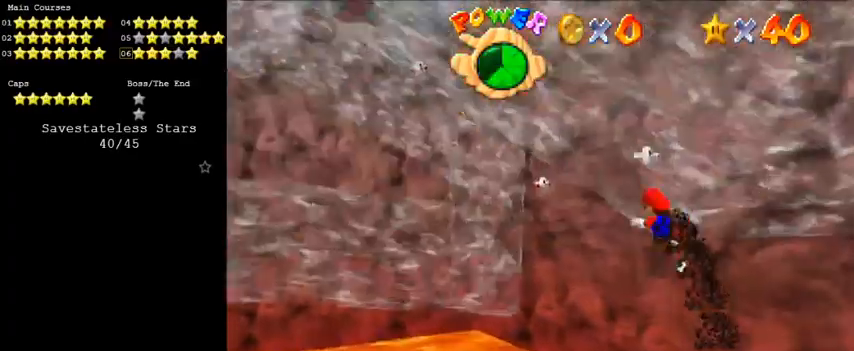
{"keys": ["down", "right"], "events": [[233, "left", "up"], [266, "right", "down"], [366, "up", "up"], [400, "down", "down"]]}
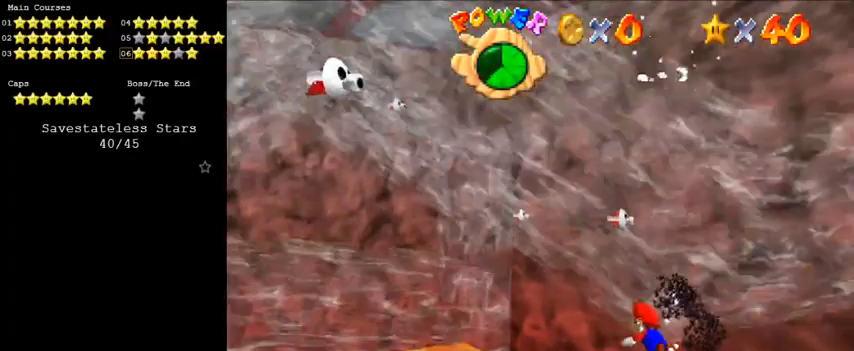
{"keys": ["down", "right", "shift"], "events": [[200, "right", "up"], [200, "shift", "down"], [266, "right", "down"], [333, "right", "up"], [433, "right", "down"]]}
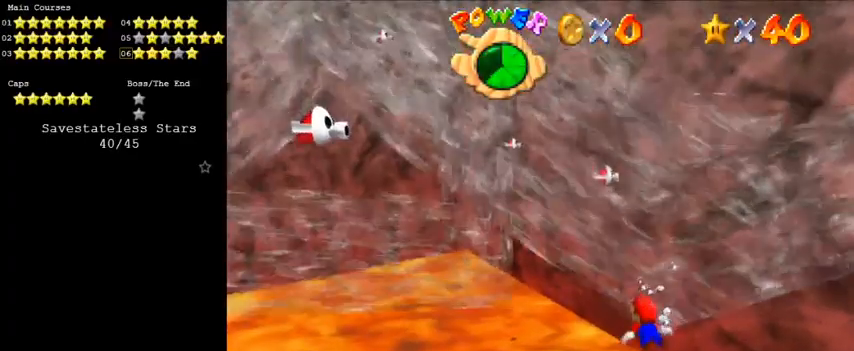
{"keys": ["down", "shift"], "events": [[66, "shift", "up"], [333, "shift", "down"], [433, "right", "up"]]}
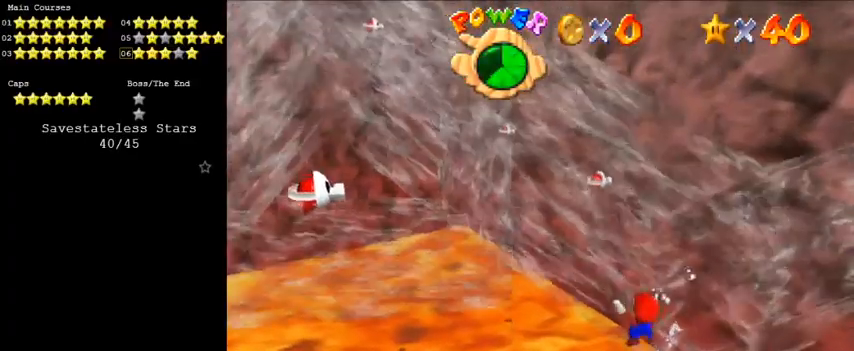
{"keys": ["down", "left"], "events": [[100, "shift", "up"], [166, "left", "down"], [266, "d", "down"], [433, "d", "up"]]}
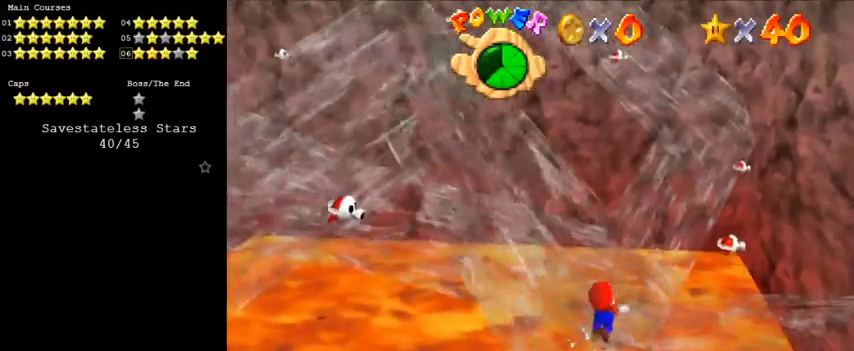
{"keys": ["down", "left"], "events": [[33, "shift", "down"], [266, "shift", "up"]]}
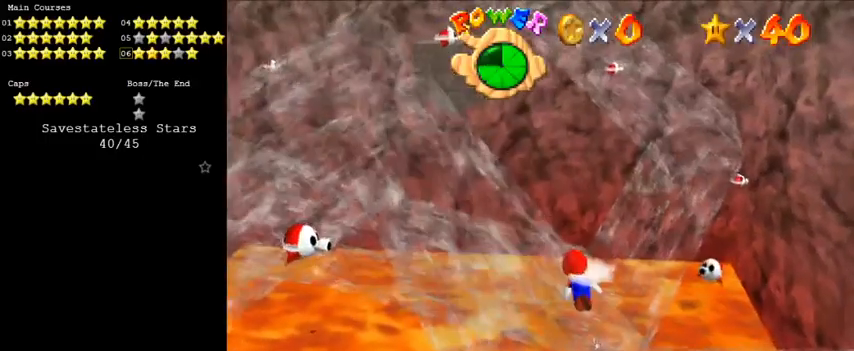
{"keys": ["left"], "events": [[233, "down", "up"]]}
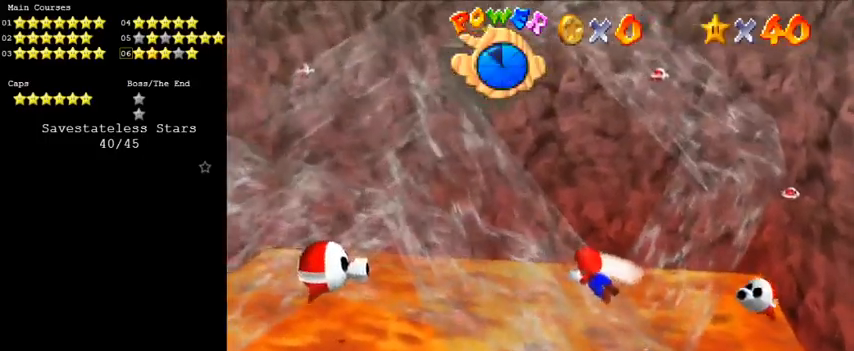
{"keys": ["right", "up"], "events": [[66, "left", "up"], [66, "up", "down"], [100, "right", "down"], [333, "ctrl", "down"], [466, "ctrl", "up"]]}
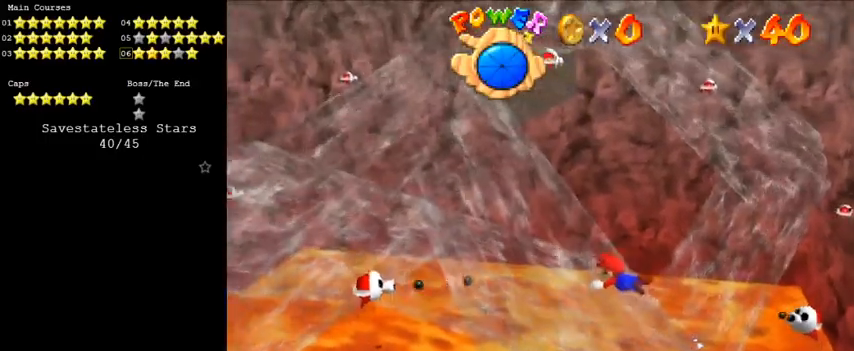
{"keys": ["up"], "events": [[66, "ctrl", "down"], [200, "ctrl", "up"], [466, "right", "up"]]}
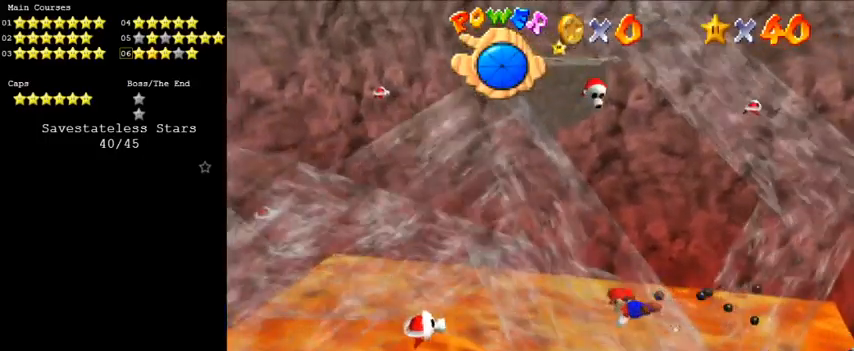
{"keys": ["right"], "events": [[33, "left", "down"], [100, "up", "up"], [266, "left", "up"], [433, "right", "down"]]}
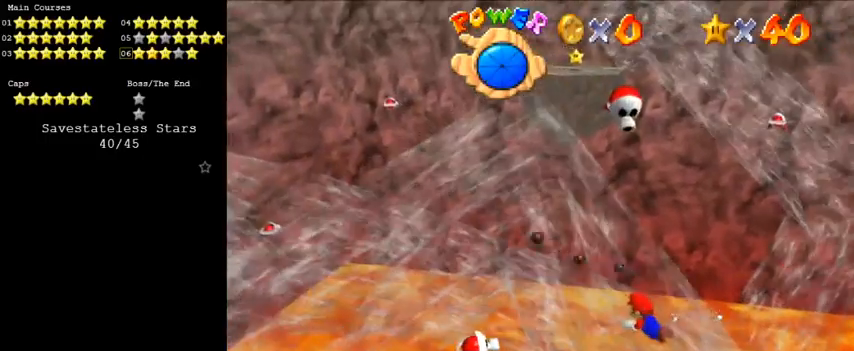
{"keys": ["right"], "events": []}
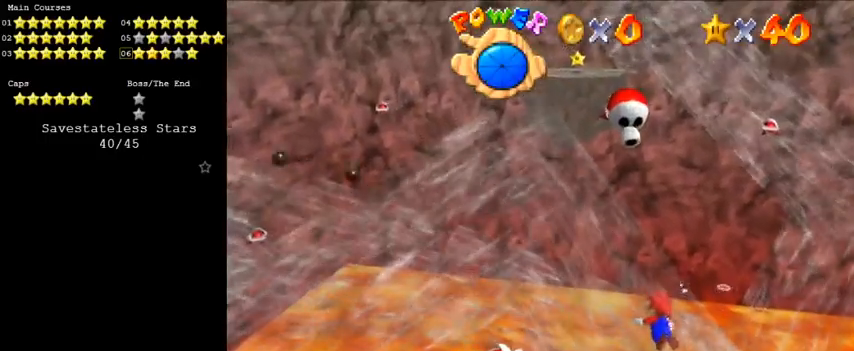
{"keys": ["right", "shift", "up"], "events": [[233, "shift", "down"], [366, "shift", "up"], [466, "shift", "down"], [466, "up", "down"]]}
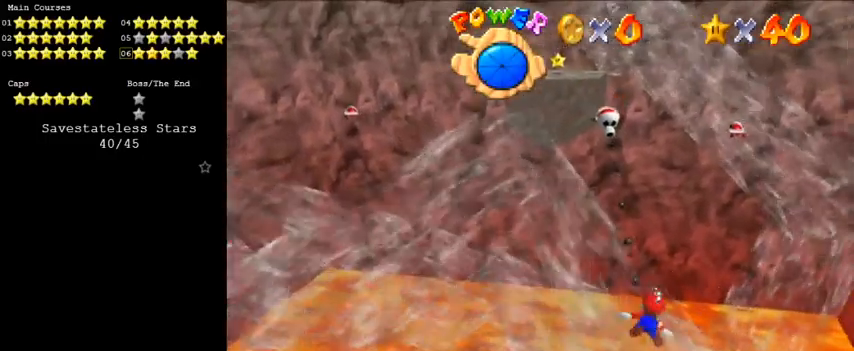
{"keys": ["ctrl", "up"], "events": [[66, "shift", "up"], [100, "ctrl", "down"], [200, "ctrl", "up"], [233, "ctrl", "down"], [333, "ctrl", "up"], [366, "ctrl", "down"], [433, "right", "up"]]}
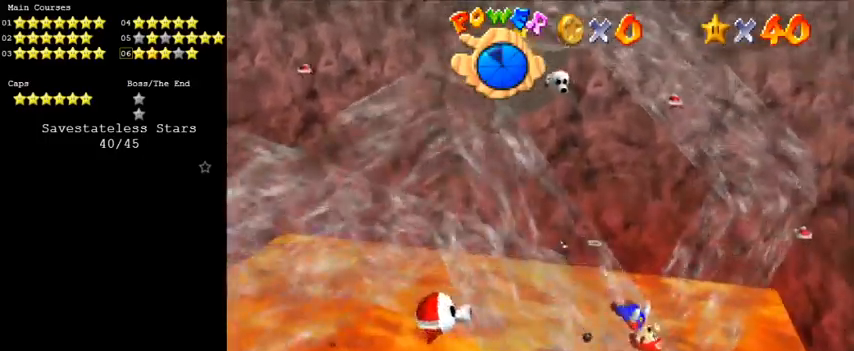
{"keys": ["down"], "events": [[33, "ctrl", "up"], [66, "left", "down"], [100, "up", "up"], [333, "down", "down"], [500, "left", "up"]]}
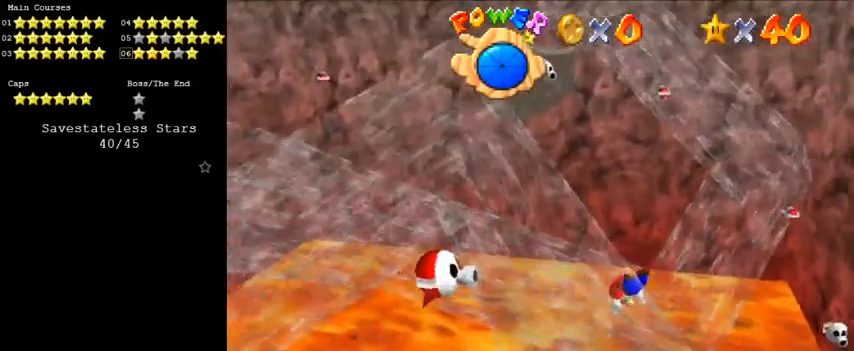
{"keys": ["right"], "events": [[166, "left", "down"], [266, "left", "up"], [300, "right", "down"], [400, "shift", "down"], [433, "down", "up"], [500, "shift", "up"]]}
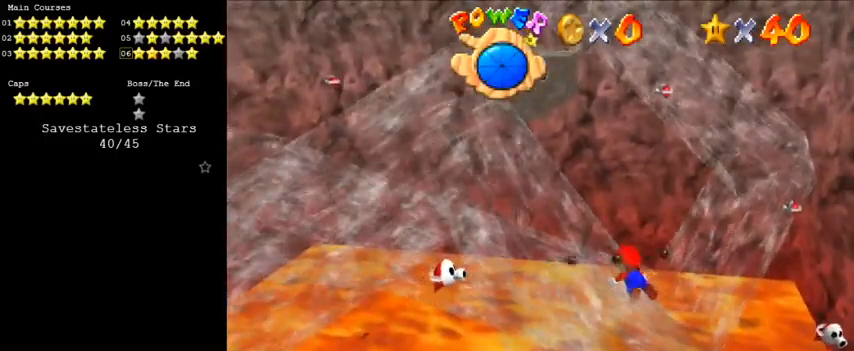
{"keys": ["right", "shift", "up"], "events": [[100, "shift", "down"], [266, "shift", "up"], [333, "shift", "down"], [333, "up", "down"], [466, "shift", "up"], [500, "shift", "down"]]}
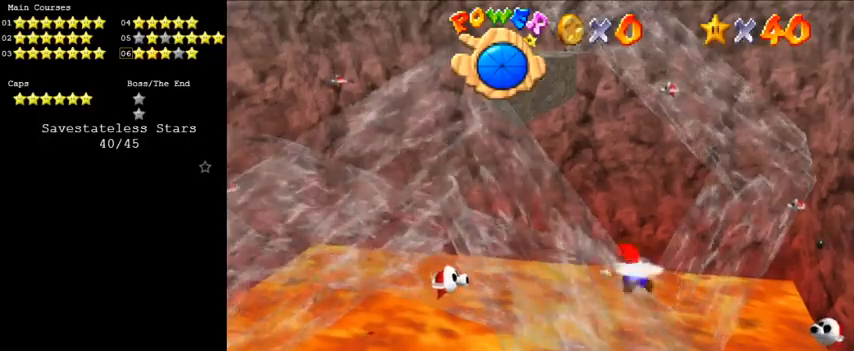
{"keys": ["ctrl", "right", "up"], "events": [[133, "shift", "up"], [433, "ctrl", "down"]]}
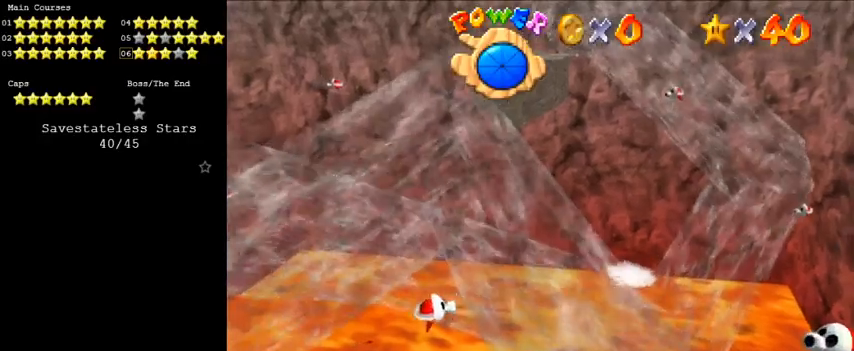
{"keys": ["up"], "events": [[66, "ctrl", "up"], [166, "ctrl", "down"], [233, "ctrl", "up"], [300, "right", "up"], [333, "a", "down"], [433, "a", "up"]]}
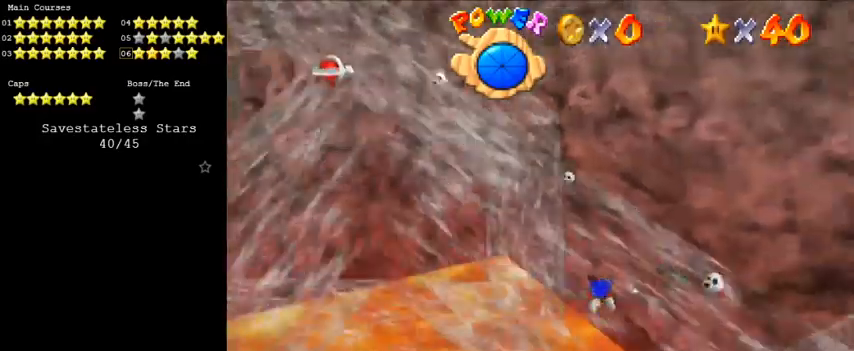
{"keys": ["ctrl", "up"], "events": [[33, "ctrl", "down"], [133, "ctrl", "up"], [166, "ctrl", "down"], [166, "left", "down"], [366, "ctrl", "up"], [500, "ctrl", "down"], [500, "left", "up"]]}
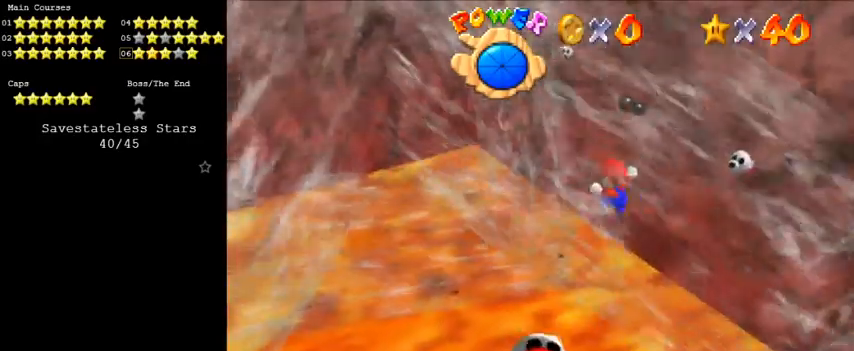
{"keys": ["right", "up"], "events": [[133, "ctrl", "up"], [400, "right", "down"]]}